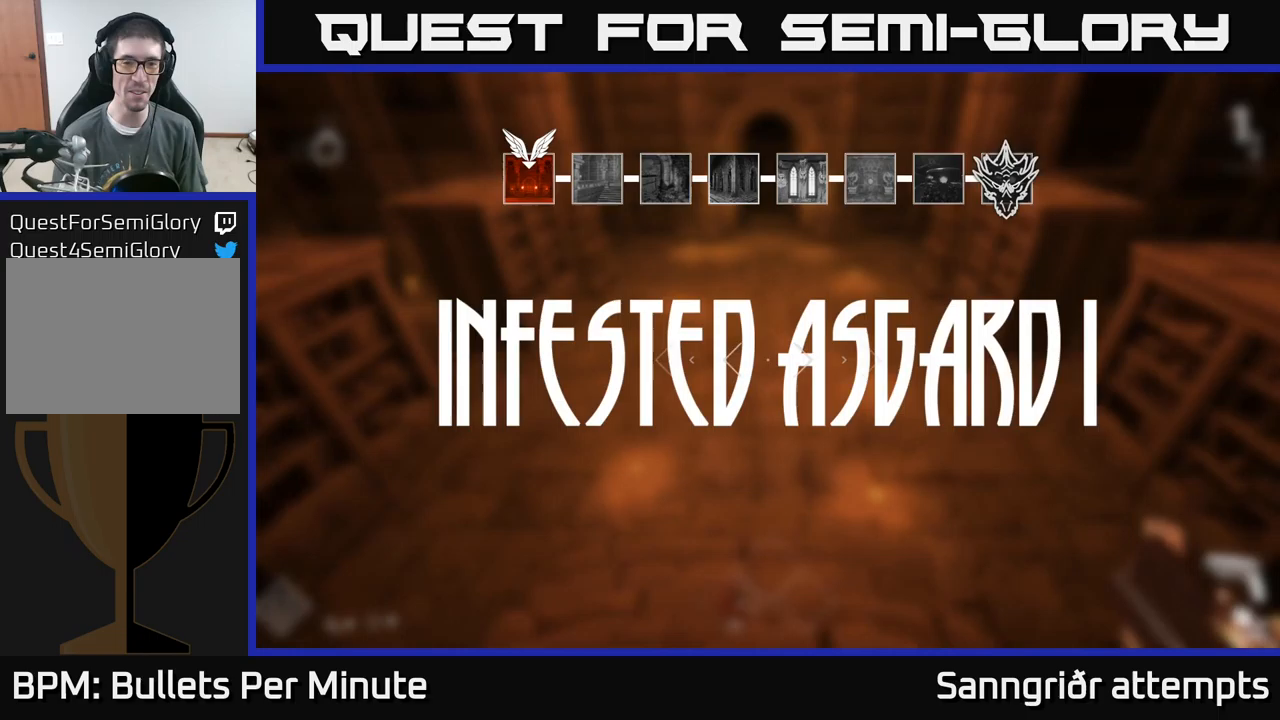
Gameplay with a controller (Xbox layout); each line is a JSON object with the inputs held at the frame after it (dt_ms = milliseconds from this image to that frame). "events" lists button and stick changes between this image and that frame as [ms after this image, input, new state], when the widget could be followed in between. Not read: L1.
{"dt_ms": 250, "buttons": [], "left_stick": "up", "right_stick": "up", "events": [[133, "right_stick", "up"]]}
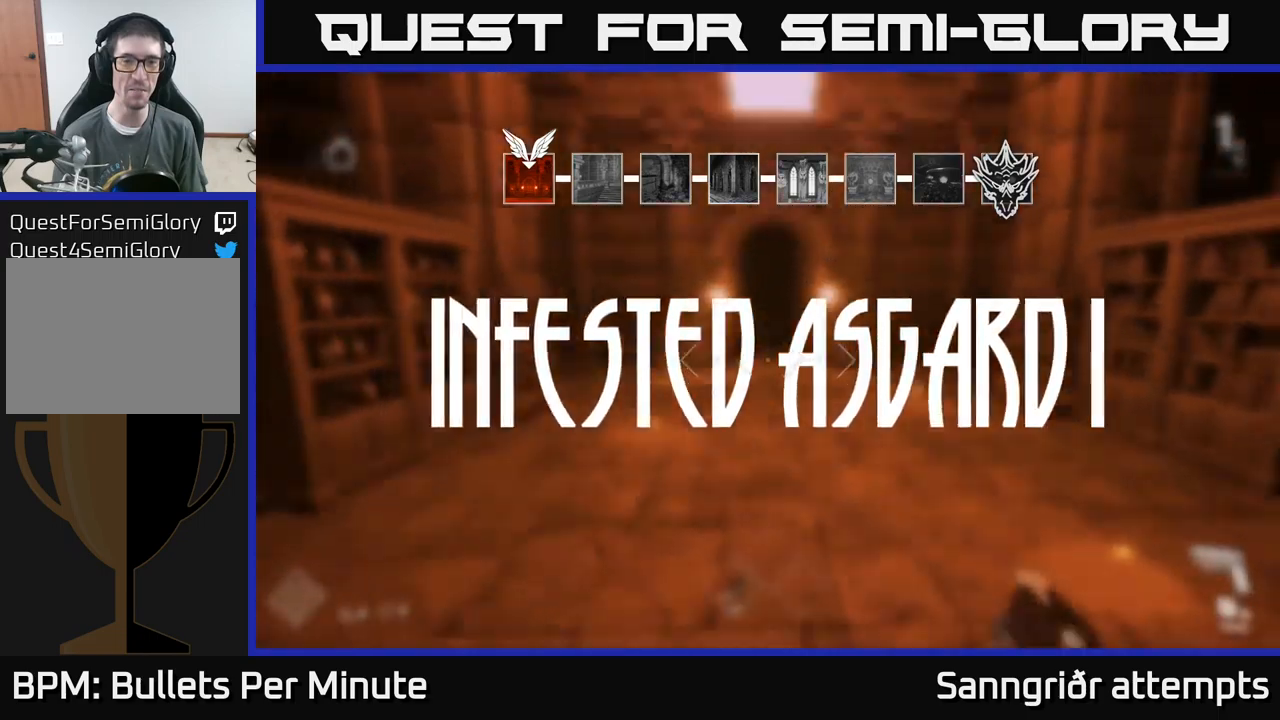
{"dt_ms": 500, "buttons": [], "left_stick": "up", "right_stick": "center", "events": [[50, "right_stick", "center"]]}
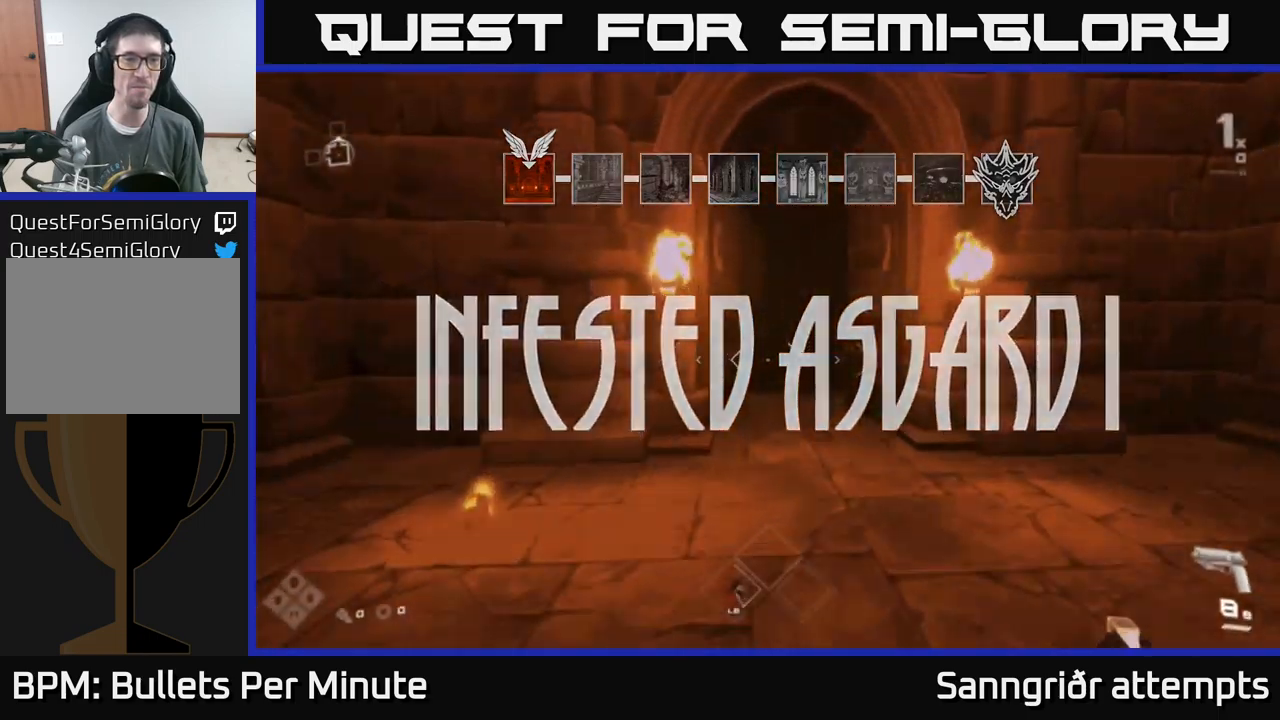
{"dt_ms": 500, "buttons": [], "left_stick": "up", "right_stick": "center", "events": [[283, "left_stick", "up-right"], [433, "left_stick", "up"]]}
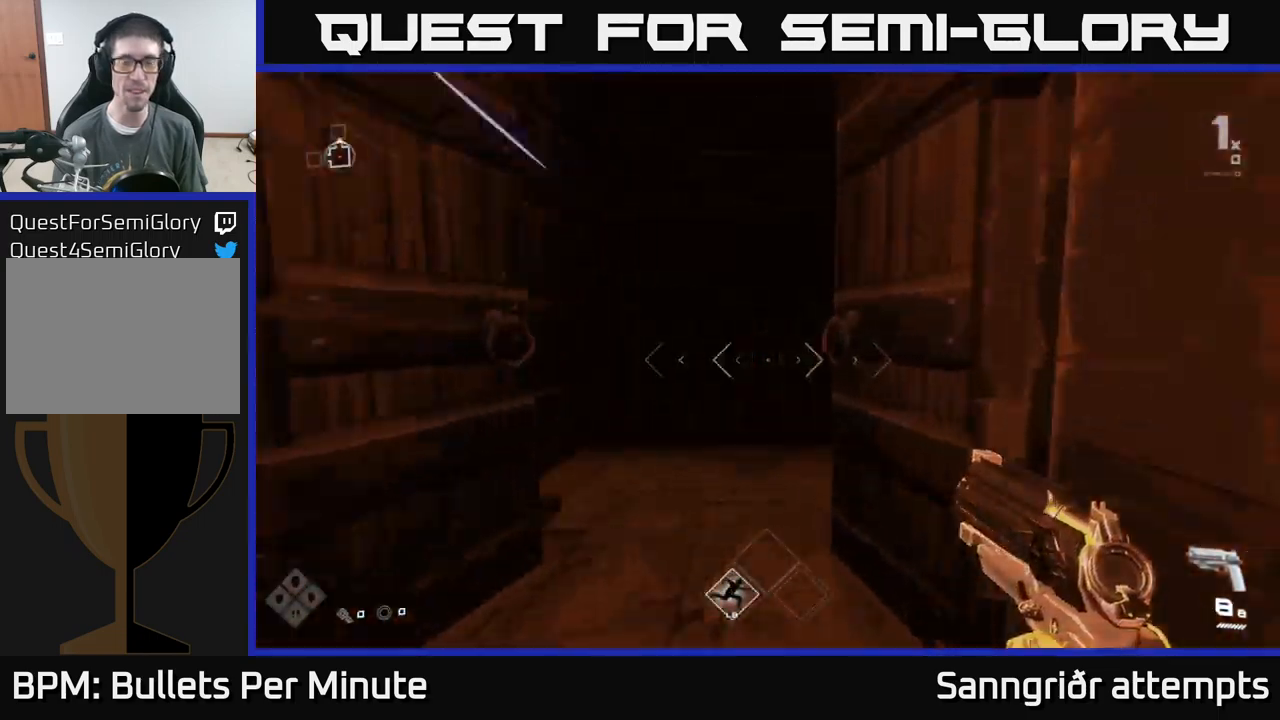
{"dt_ms": 500, "buttons": [], "left_stick": "up", "right_stick": "center", "events": []}
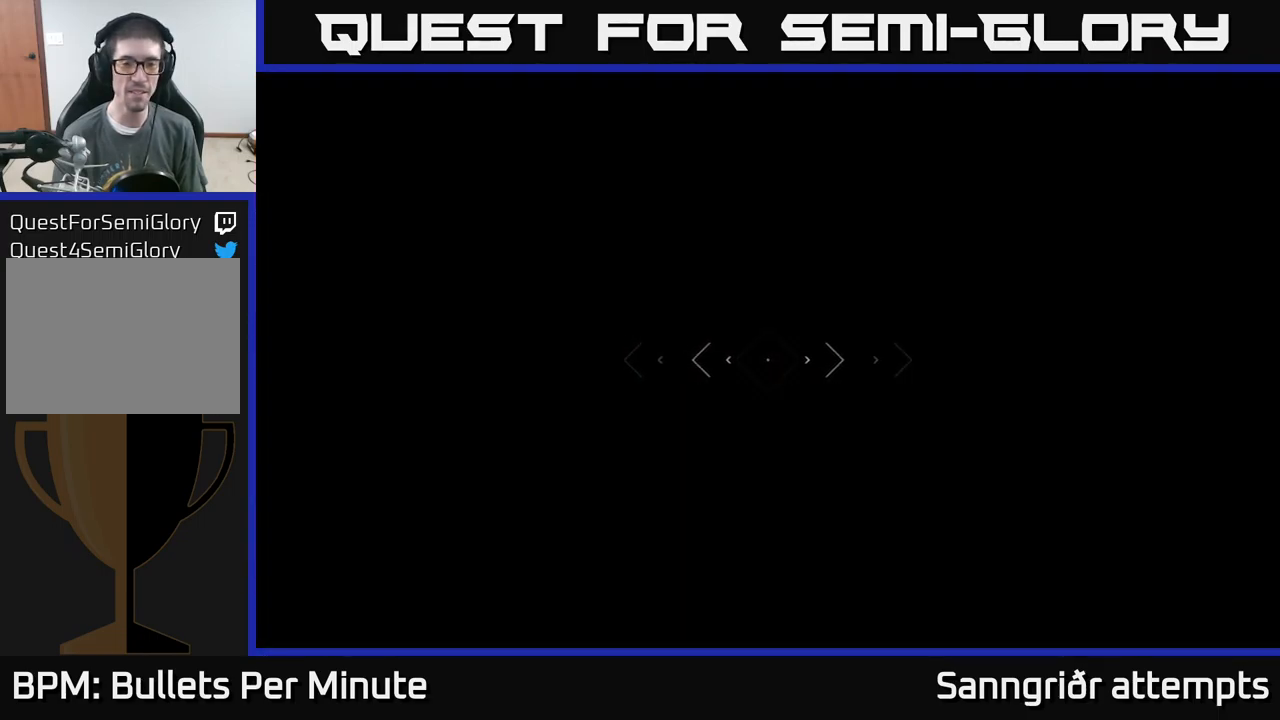
{"dt_ms": 500, "buttons": [], "left_stick": "up", "right_stick": "up", "events": [[500, "right_stick", "up"]]}
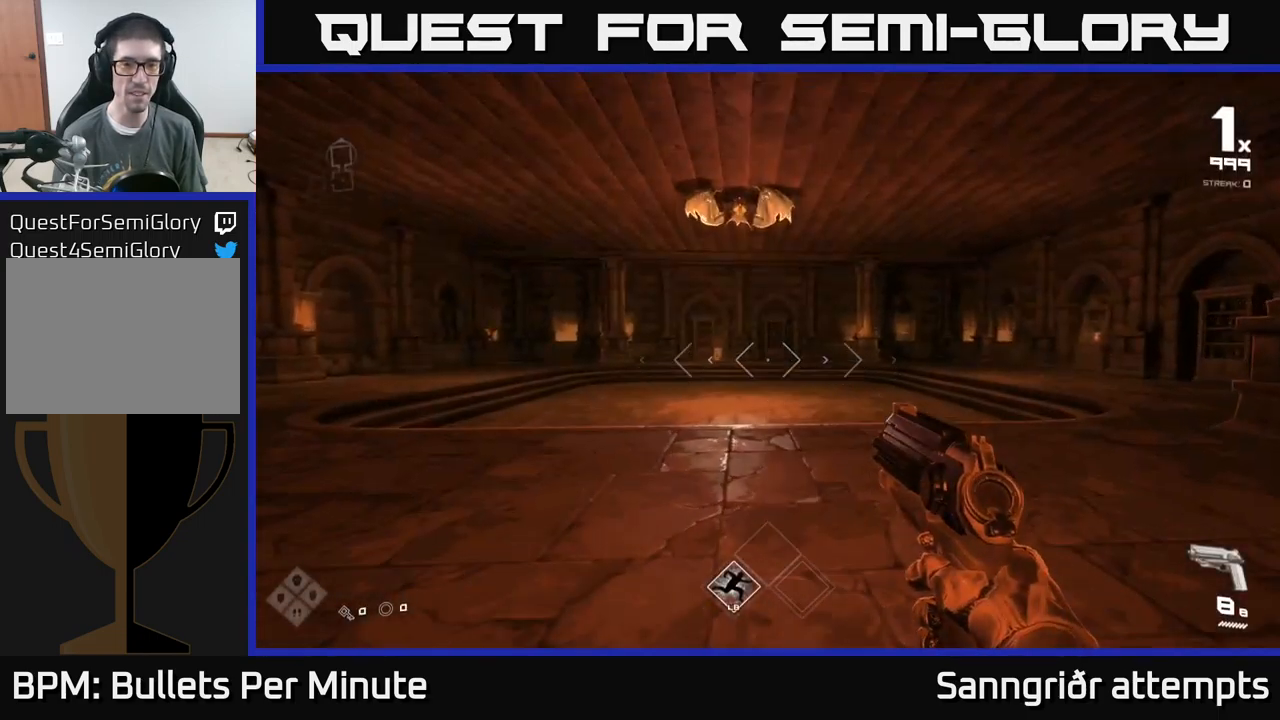
{"dt_ms": 500, "buttons": [], "left_stick": "up", "right_stick": "center", "events": [[217, "R2", "down"], [217, "right_stick", "center"], [350, "R2", "up"], [400, "right_stick", "down"], [483, "right_stick", "center"]]}
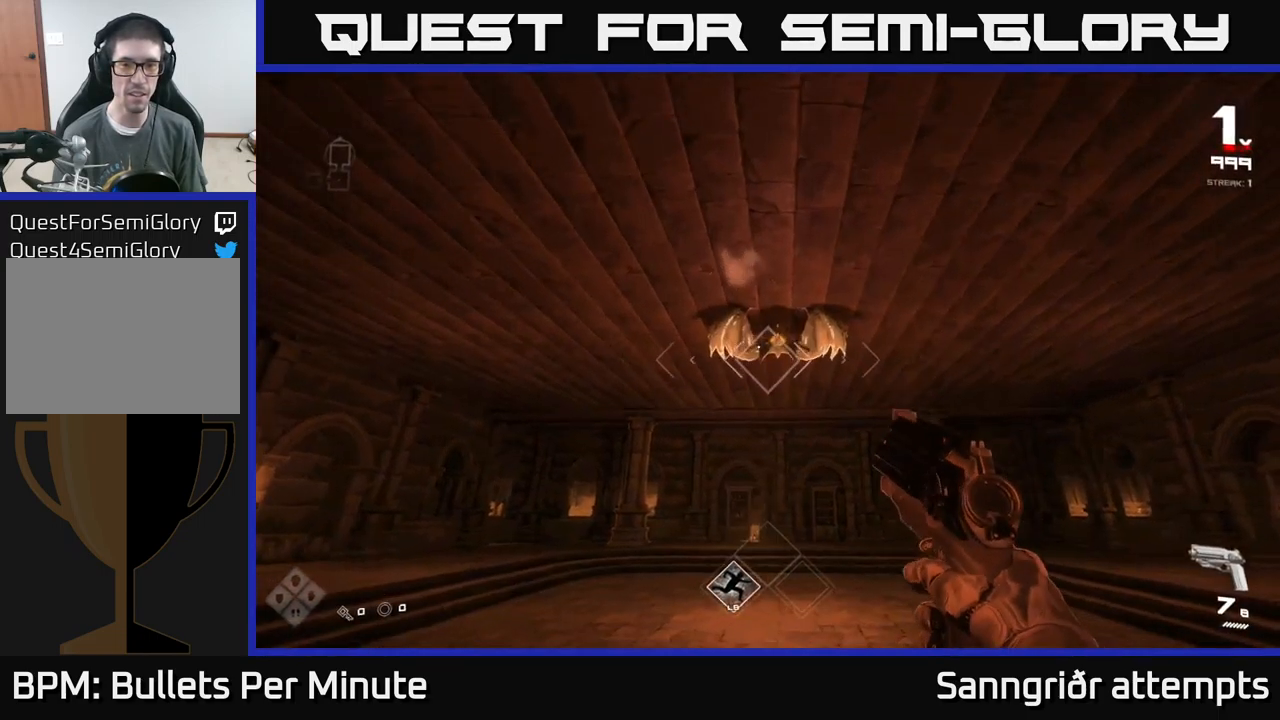
{"dt_ms": 500, "buttons": ["R2"], "left_stick": "center", "right_stick": "center", "events": [[133, "R2", "down"], [200, "R2", "up"], [200, "left_stick", "center"], [417, "R2", "down"]]}
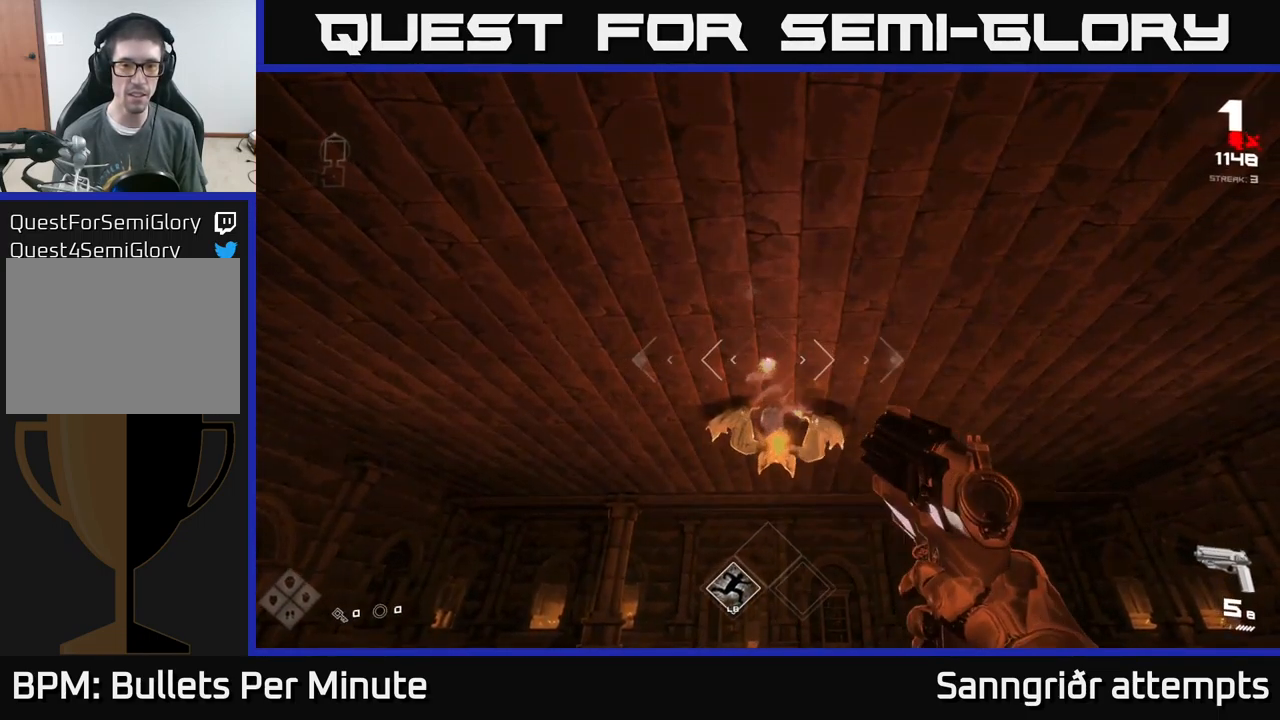
{"dt_ms": 500, "buttons": [], "left_stick": "up", "right_stick": "center", "events": [[33, "R2", "up"], [67, "left_stick", "up"], [83, "right_stick", "down"], [200, "left_stick", "center"], [200, "right_stick", "center"], [317, "R2", "down"], [417, "left_stick", "up"], [433, "R2", "up"]]}
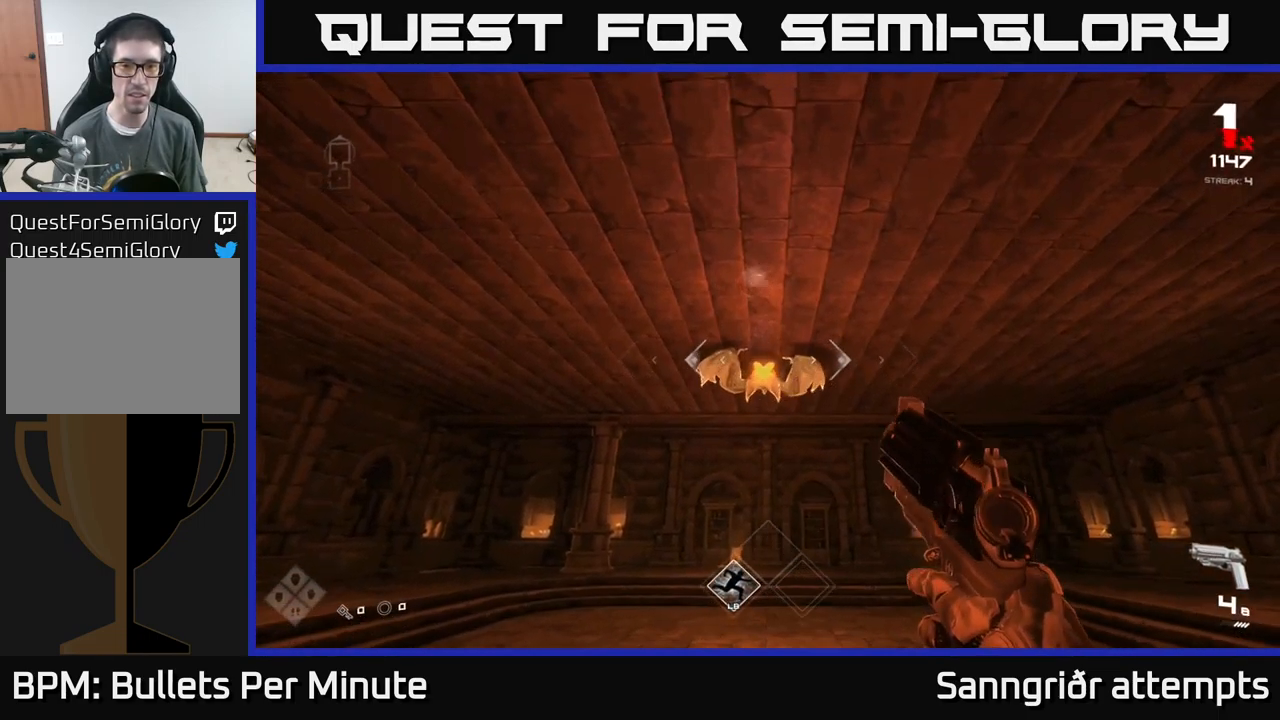
{"dt_ms": 500, "buttons": [], "left_stick": "left", "right_stick": "center", "events": [[50, "left_stick", "center"], [150, "R2", "down"], [283, "R2", "up"], [367, "left_stick", "left"]]}
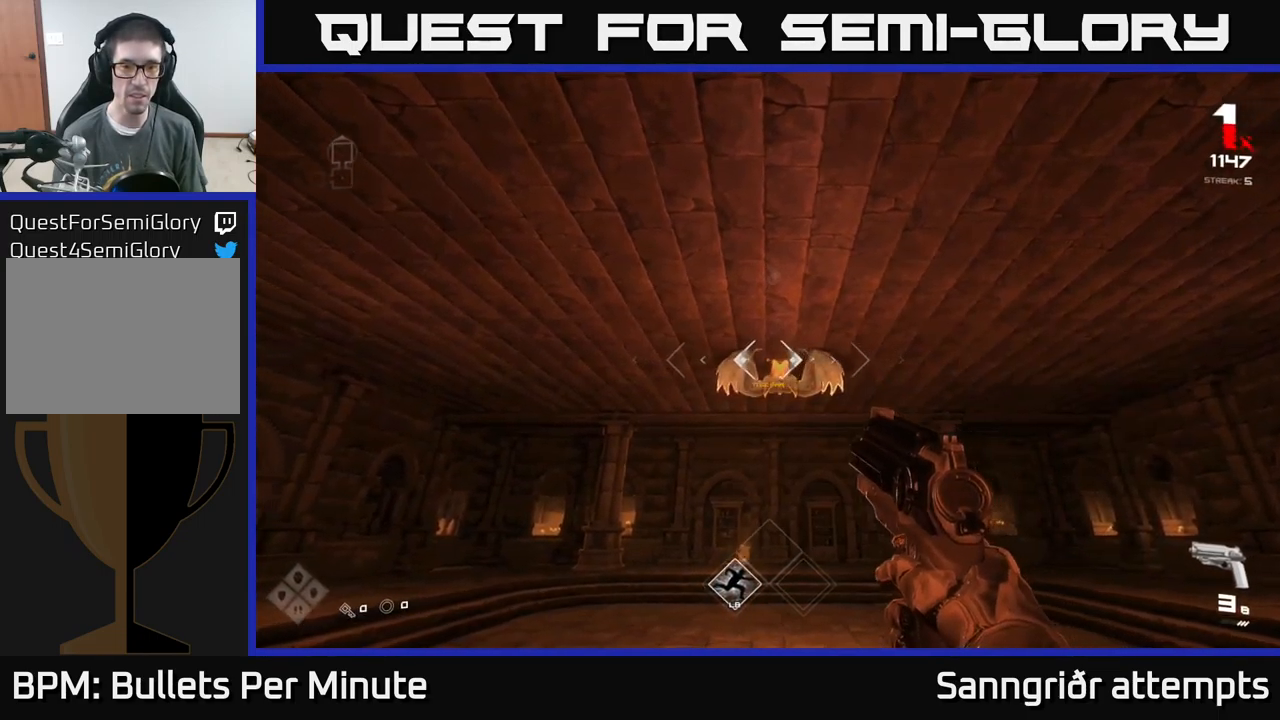
{"dt_ms": 500, "buttons": [], "left_stick": "up-left", "right_stick": "center", "events": [[117, "right_stick", "down-right"], [333, "R1", "down"], [333, "right_stick", "center"], [350, "left_stick", "up-left"], [417, "R1", "up"]]}
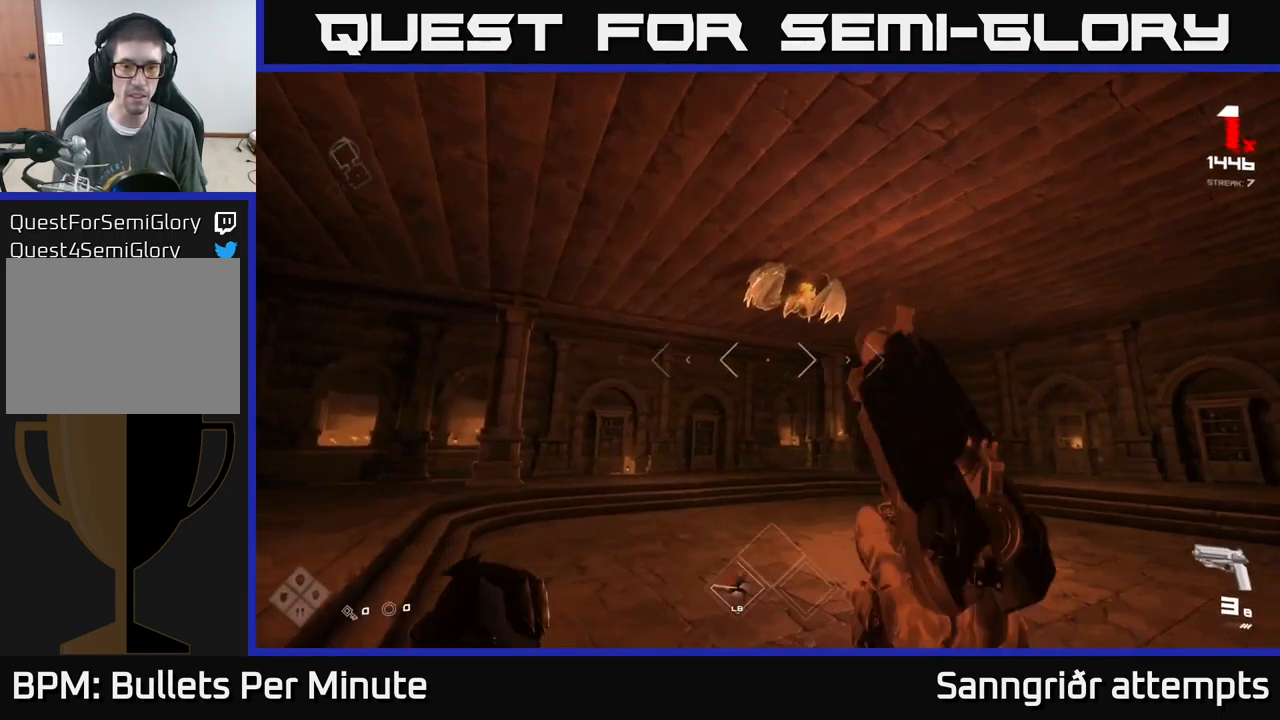
{"dt_ms": 500, "buttons": ["R2"], "left_stick": "up", "right_stick": "up", "events": [[33, "left_stick", "up-right"], [83, "right_stick", "up"], [117, "R1", "down"], [217, "right_stick", "center"], [250, "R1", "up"], [300, "left_stick", "center"], [417, "right_stick", "up"], [450, "R2", "down"], [450, "left_stick", "up"]]}
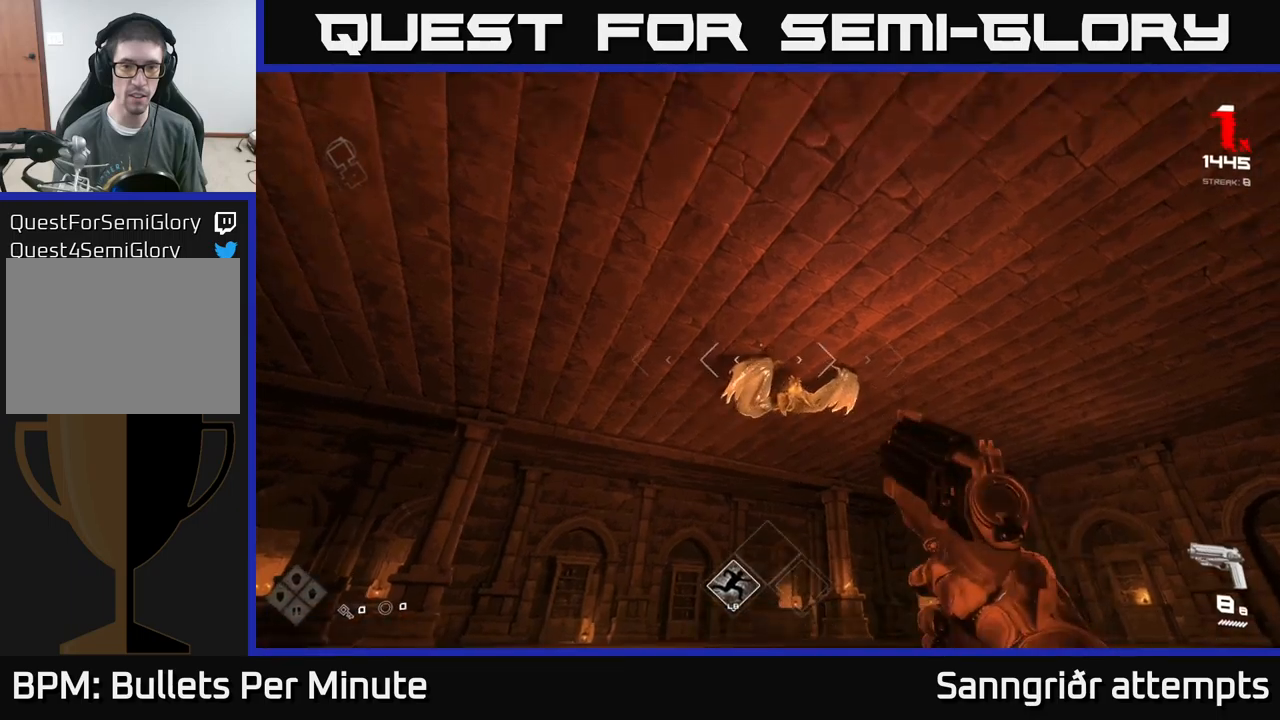
{"dt_ms": 500, "buttons": [], "left_stick": "center", "right_stick": "center", "events": [[17, "right_stick", "center"], [100, "R2", "up"], [134, "left_stick", "center"], [284, "left_stick", "up-right"], [334, "R2", "down"], [434, "left_stick", "center"], [467, "R2", "up"]]}
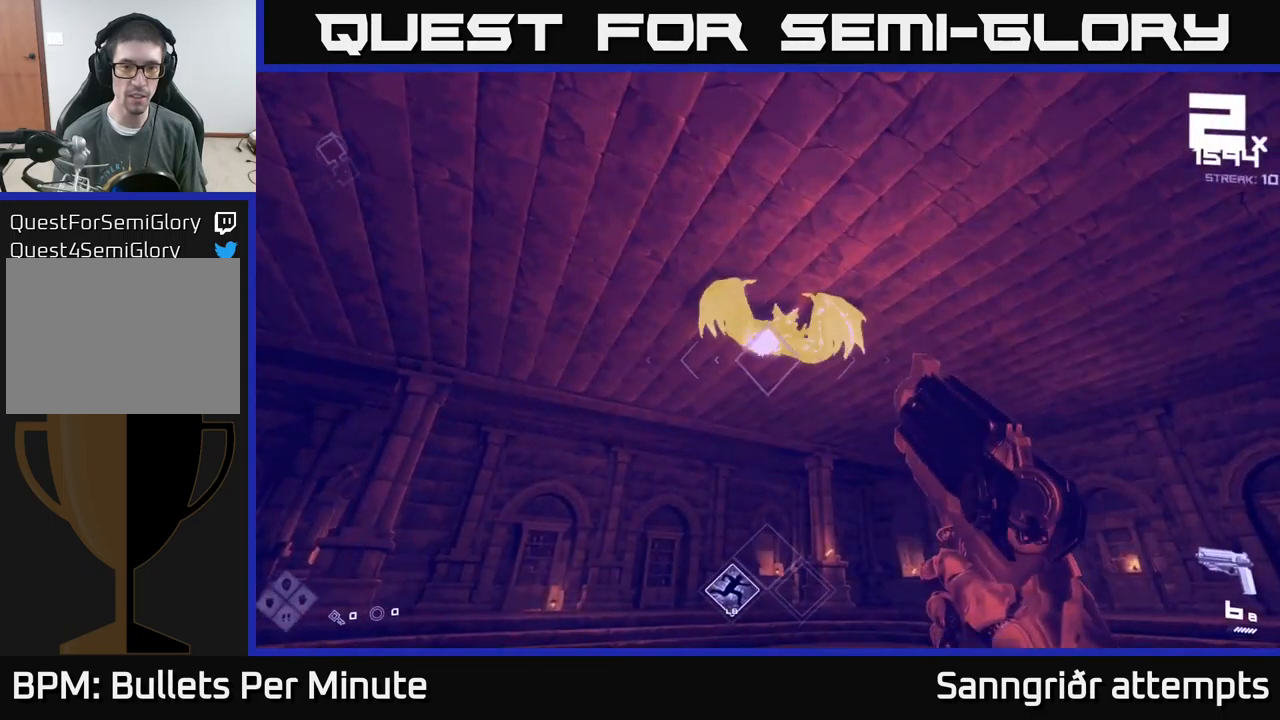
{"dt_ms": 500, "buttons": ["R2"], "left_stick": "left", "right_stick": "center", "events": [[100, "left_stick", "up-right"], [167, "R2", "down"], [200, "left_stick", "center"], [284, "R2", "up"], [450, "left_stick", "left"], [500, "R2", "down"]]}
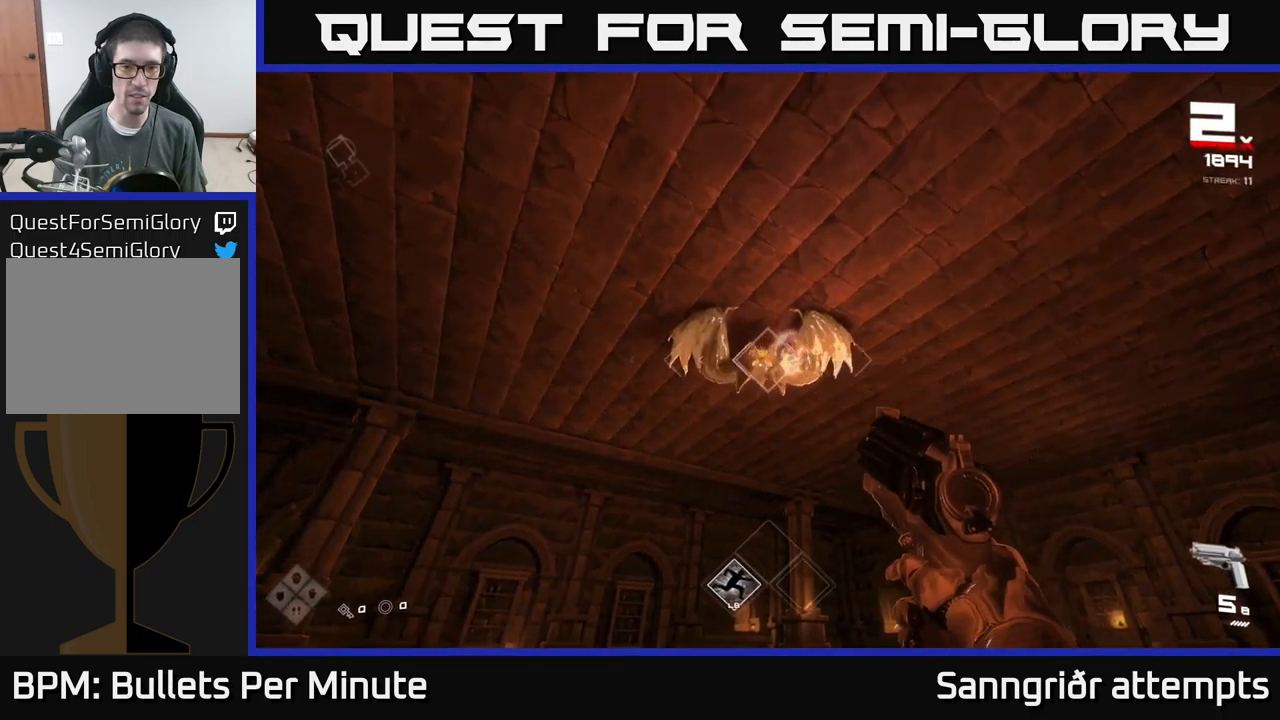
{"dt_ms": 500, "buttons": [], "left_stick": "center", "right_stick": "center", "events": [[34, "left_stick", "center"], [100, "R2", "up"], [267, "left_stick", "left"], [350, "R2", "down"], [417, "R2", "up"], [434, "left_stick", "center"]]}
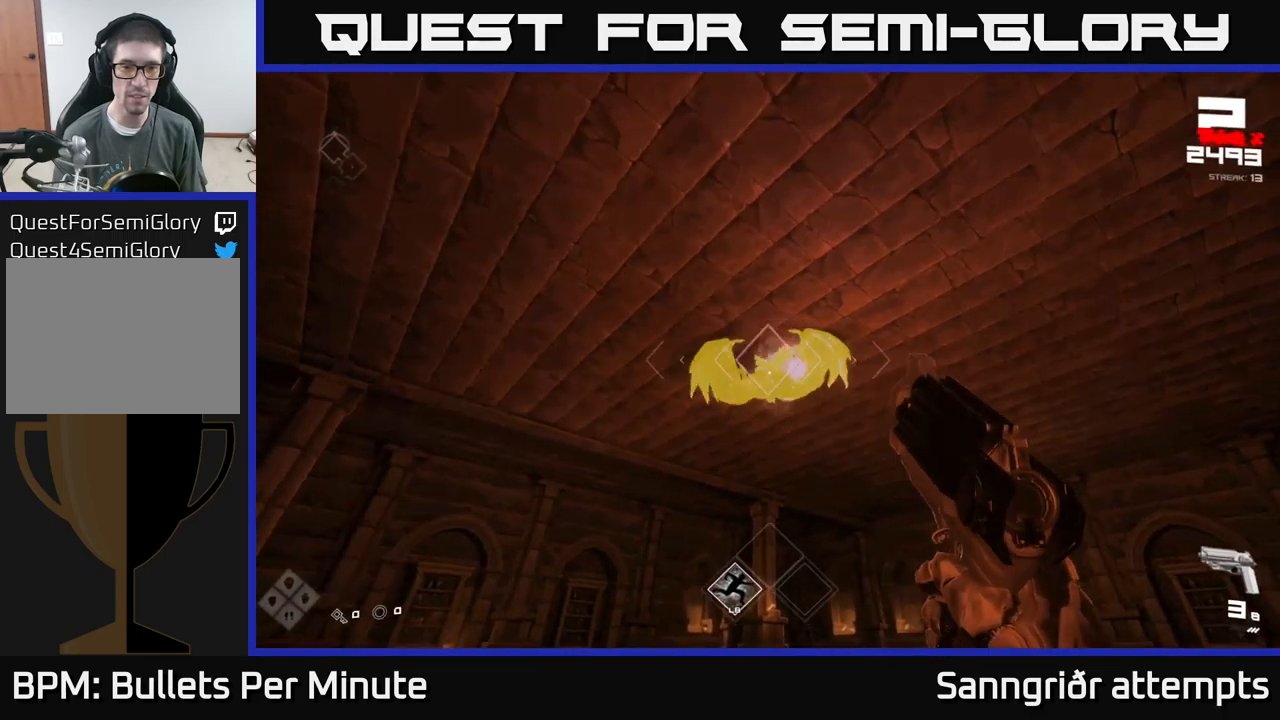
{"dt_ms": 500, "buttons": ["R2"], "left_stick": "left", "right_stick": "down-right", "events": [[67, "left_stick", "left"], [184, "R2", "down"], [284, "R2", "up"], [284, "left_stick", "down-left"], [384, "left_stick", "left"], [450, "right_stick", "down-right"], [500, "R2", "down"]]}
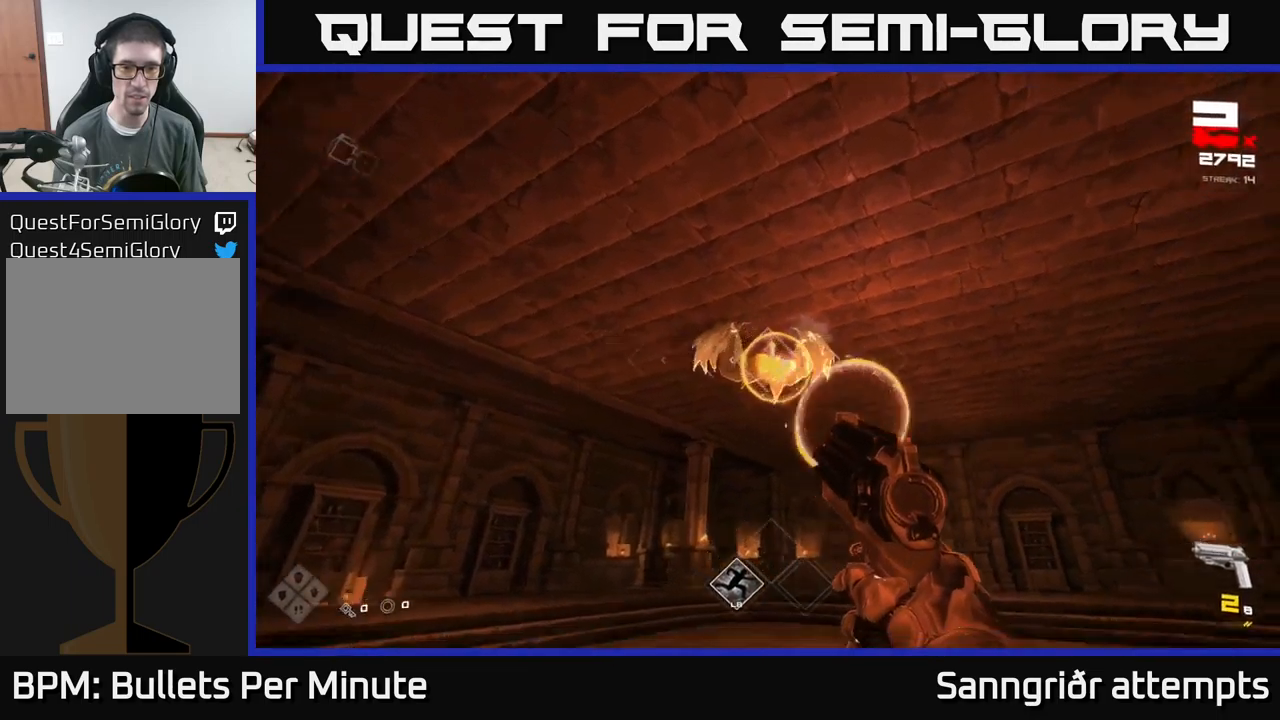
{"dt_ms": 500, "buttons": [], "left_stick": "up-left", "right_stick": "center", "events": [[84, "right_stick", "center"], [100, "R2", "up"], [300, "right_stick", "right"], [350, "R2", "down"], [417, "R2", "up"], [417, "right_stick", "center"], [500, "left_stick", "up-left"]]}
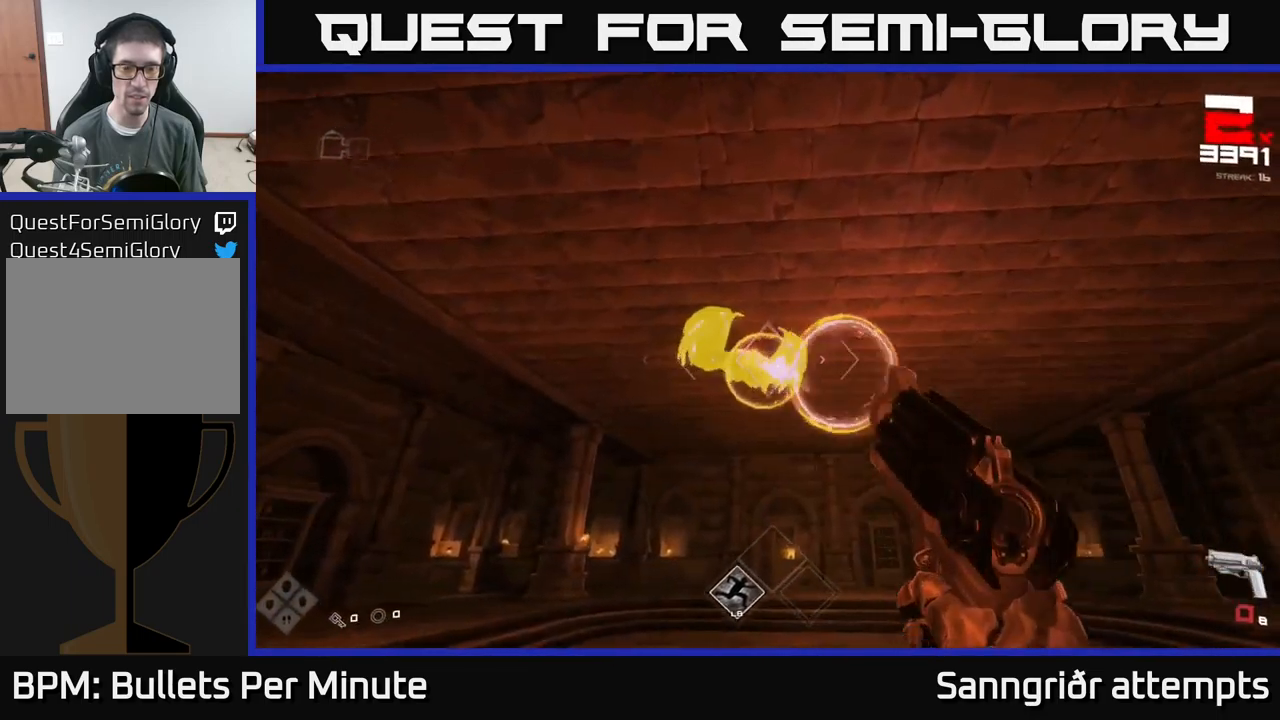
{"dt_ms": 500, "buttons": [], "left_stick": "left", "right_stick": "right", "events": [[167, "right_stick", "right"], [184, "R2", "down"], [250, "left_stick", "left"], [250, "right_stick", "center"], [284, "R2", "up"], [500, "right_stick", "right"]]}
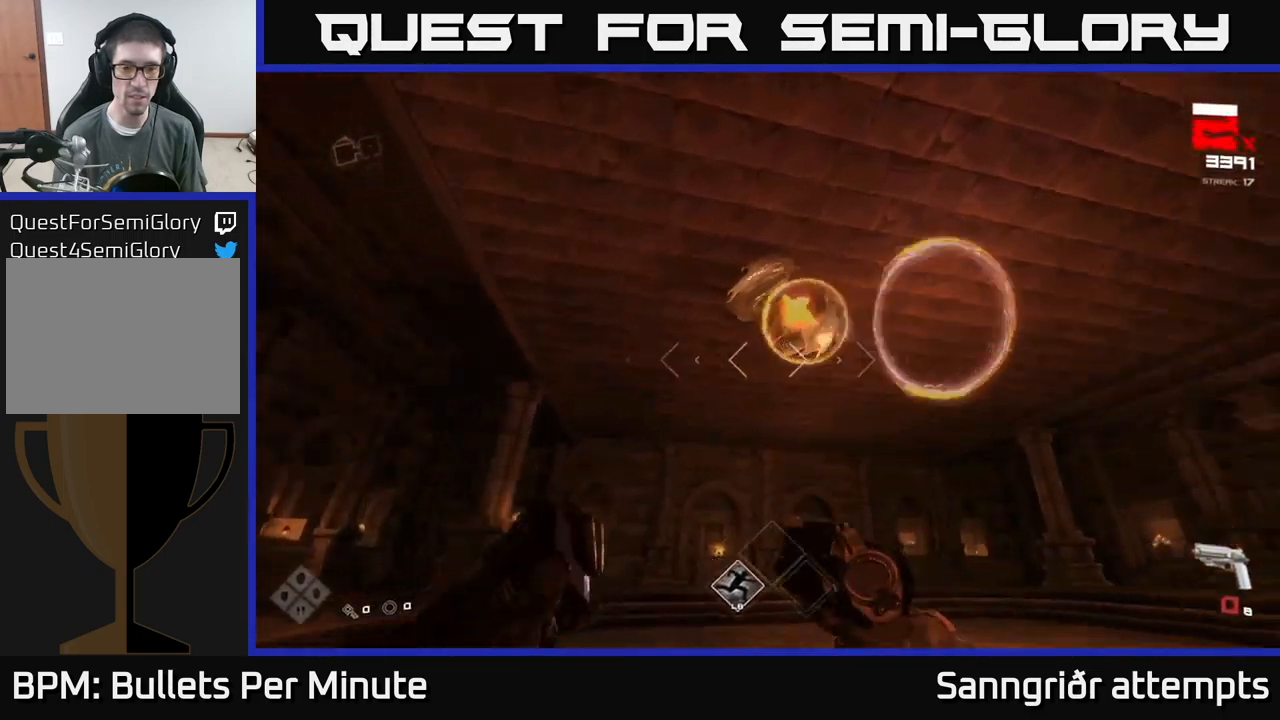
{"dt_ms": 500, "buttons": [], "left_stick": "left", "right_stick": "center", "events": [[34, "R2", "down"], [134, "R2", "up"], [134, "right_stick", "center"], [284, "left_stick", "up-left"], [334, "right_stick", "right"], [400, "R2", "down"], [434, "right_stick", "center"], [450, "left_stick", "left"], [467, "R2", "up"]]}
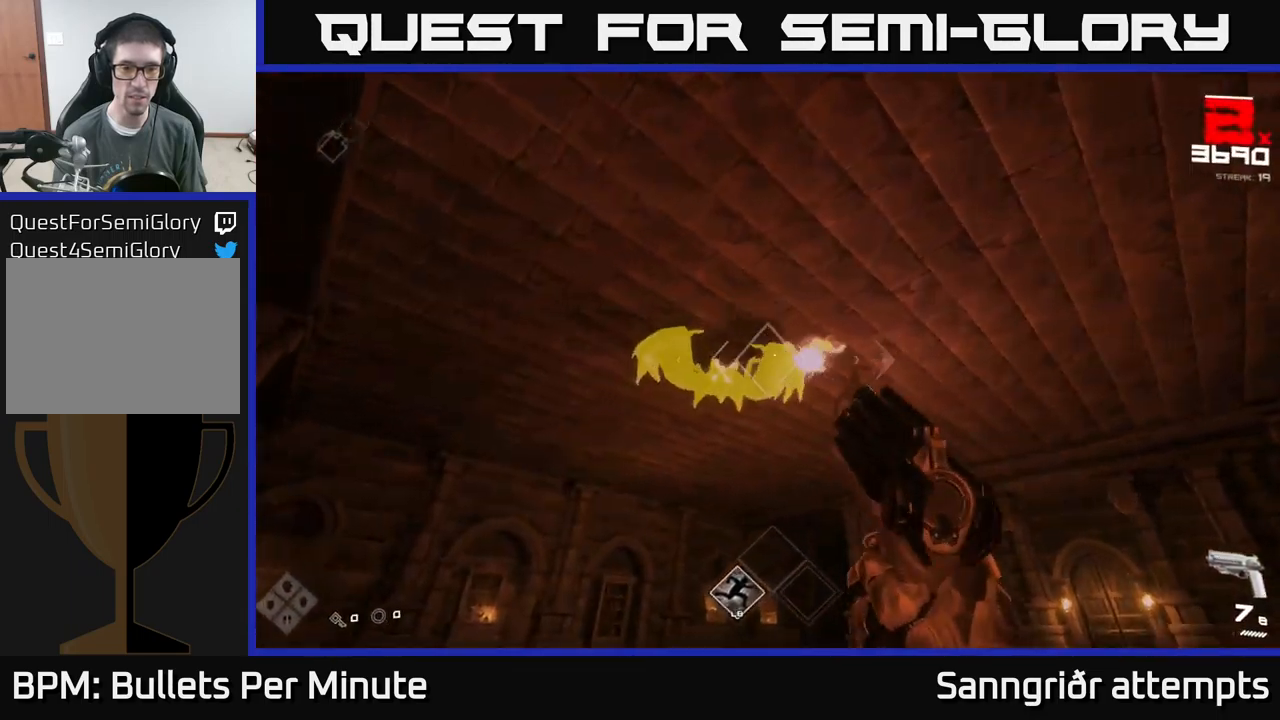
{"dt_ms": 500, "buttons": [], "left_stick": "up-left", "right_stick": "right", "events": [[217, "right_stick", "down-right"], [234, "R2", "down"], [300, "R2", "up"], [317, "right_stick", "center"], [434, "left_stick", "up-left"], [484, "right_stick", "right"]]}
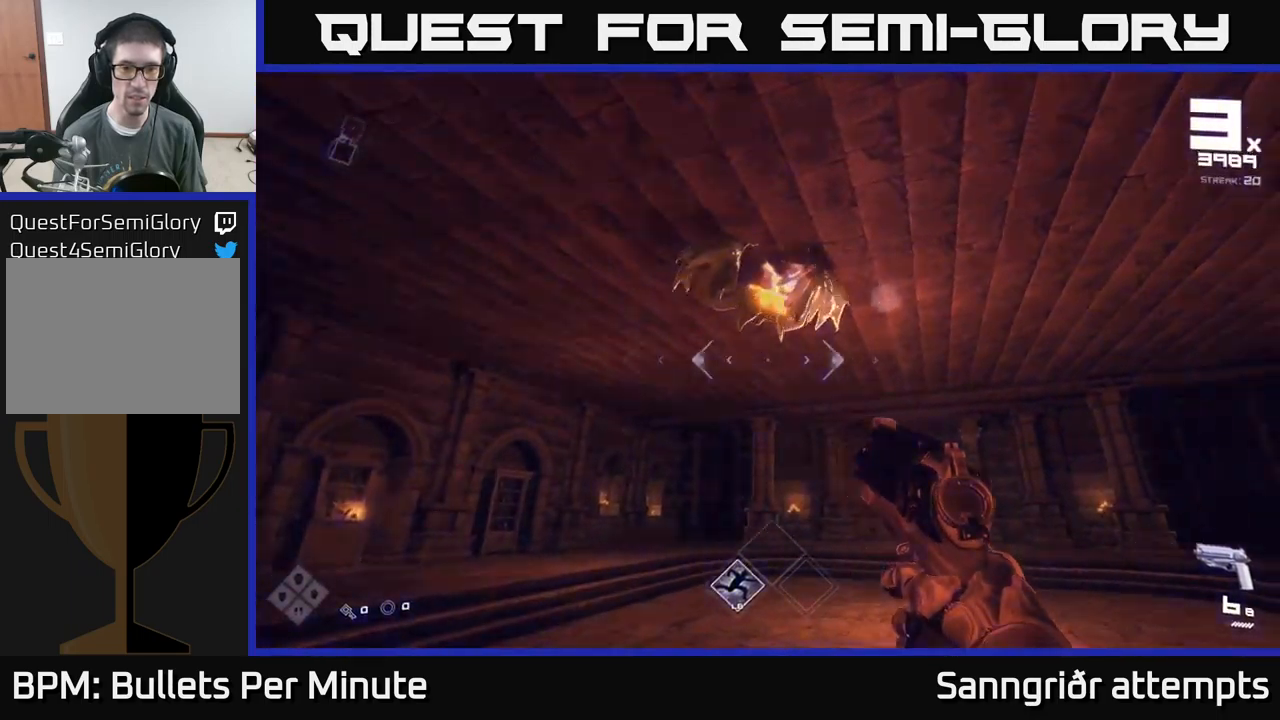
{"dt_ms": 500, "buttons": [], "left_stick": "right", "right_stick": "center", "events": [[67, "R2", "down"], [167, "R2", "up"], [167, "left_stick", "center"], [167, "right_stick", "center"], [334, "left_stick", "right"], [434, "R2", "down"], [500, "R2", "up"]]}
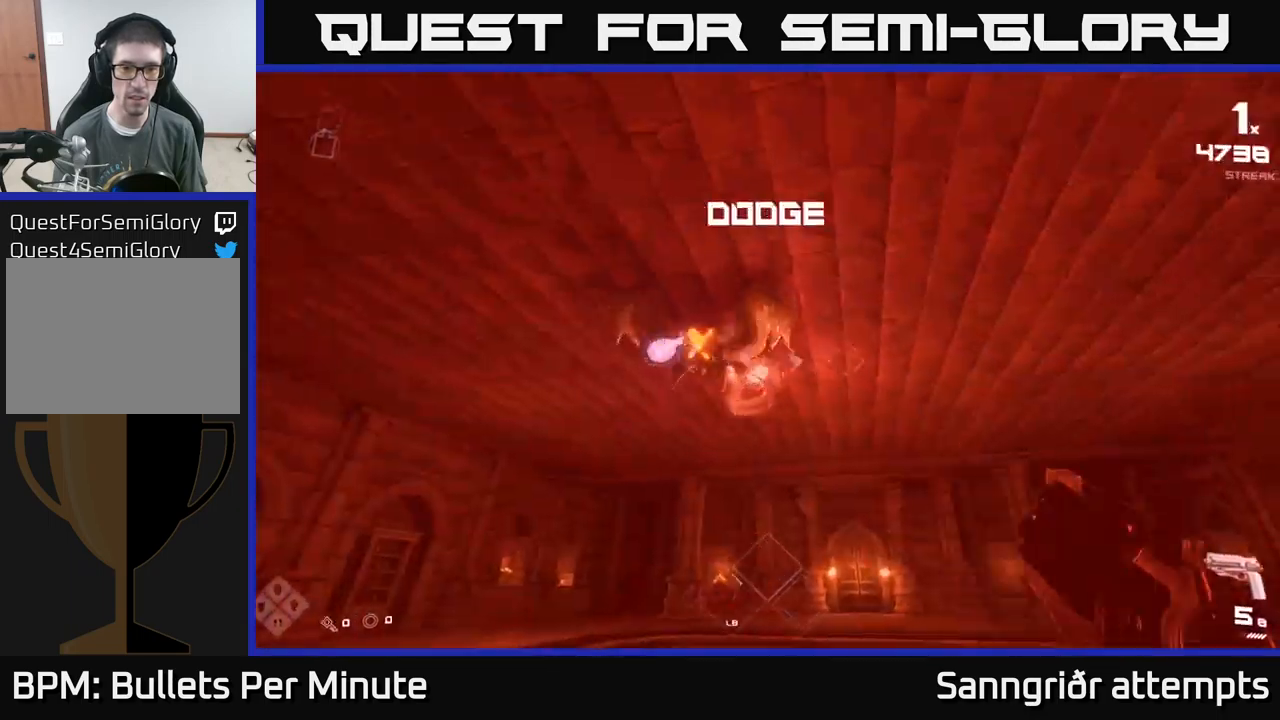
{"dt_ms": 516, "buttons": [], "left_stick": "up", "right_stick": "center", "events": [[134, "right_stick", "left"], [317, "R2", "down"], [383, "right_stick", "center"], [416, "R2", "up"], [500, "left_stick", "up"]]}
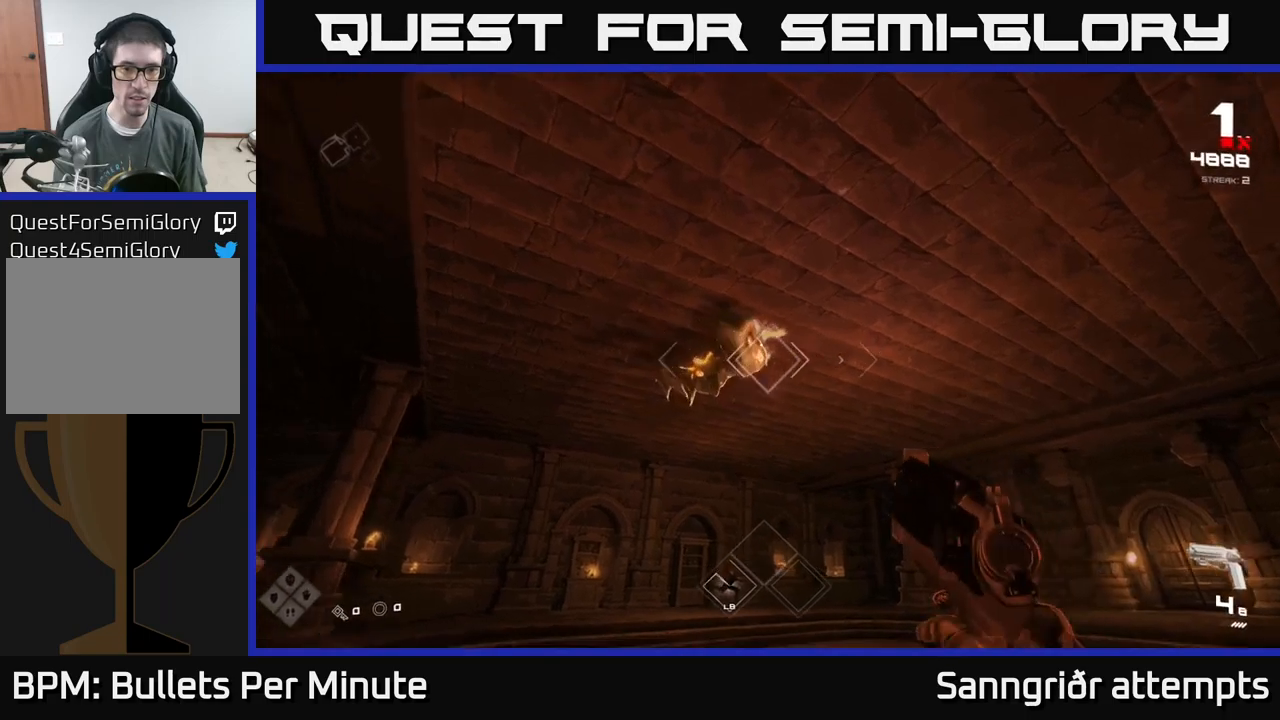
{"dt_ms": 500, "buttons": ["R2"], "left_stick": "center", "right_stick": "center", "events": [[17, "right_stick", "left"], [100, "R2", "down"], [117, "left_stick", "up-right"], [167, "R2", "up"], [184, "right_stick", "center"], [267, "left_stick", "center"], [317, "left_stick", "right"], [367, "right_stick", "up"], [434, "R2", "down"], [467, "right_stick", "center"], [484, "left_stick", "center"]]}
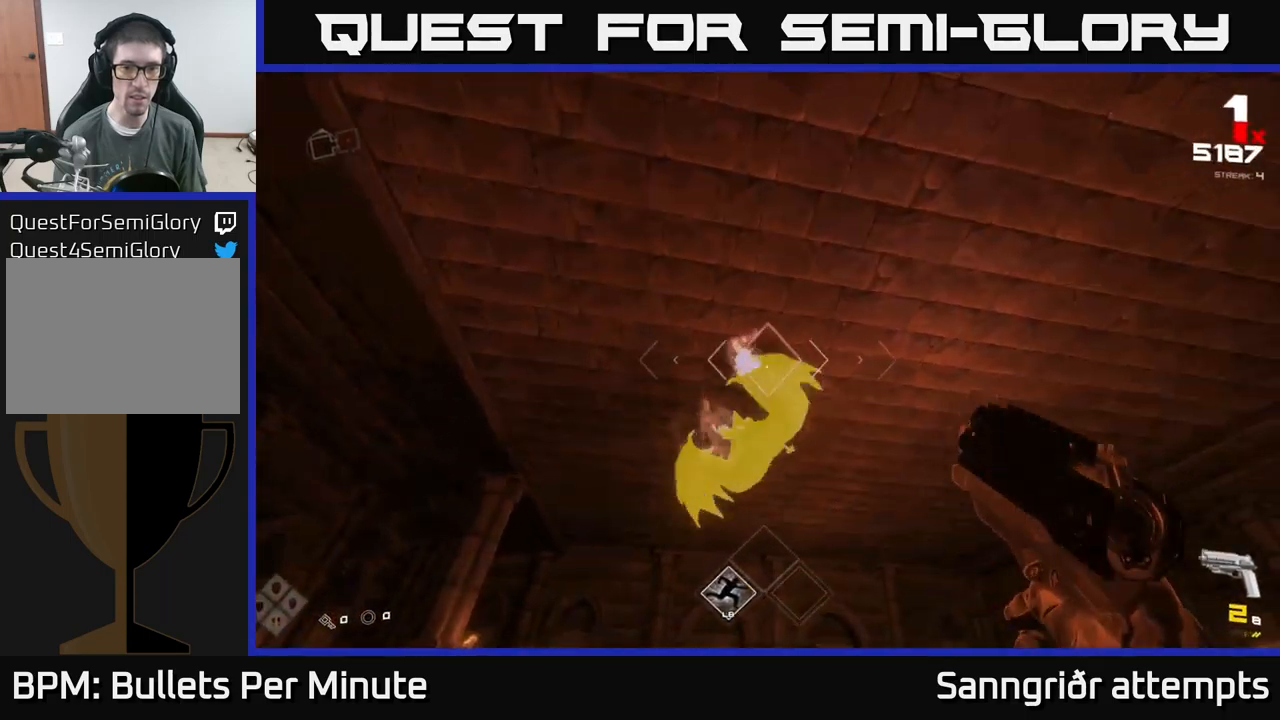
{"dt_ms": 500, "buttons": [], "left_stick": "center", "right_stick": "down", "events": [[34, "R2", "up"], [167, "right_stick", "down"], [284, "R2", "down"], [284, "left_stick", "right"], [284, "right_stick", "center"], [417, "R2", "up"], [417, "left_stick", "center"], [467, "right_stick", "down"]]}
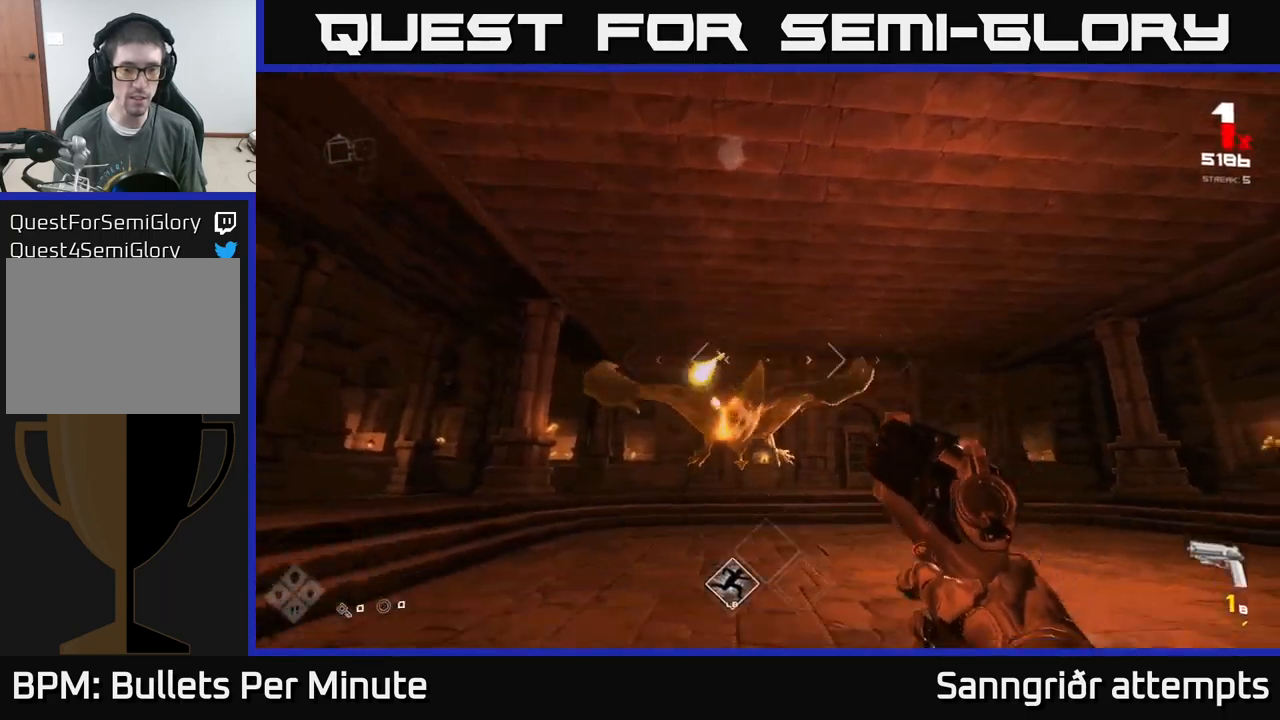
{"dt_ms": 500, "buttons": ["R2"], "left_stick": "right", "right_stick": "center", "events": [[17, "left_stick", "down-right"], [150, "R2", "down"], [150, "right_stick", "center"], [184, "left_stick", "right"], [250, "R2", "up"], [350, "right_stick", "left"], [450, "R2", "down"], [500, "right_stick", "center"]]}
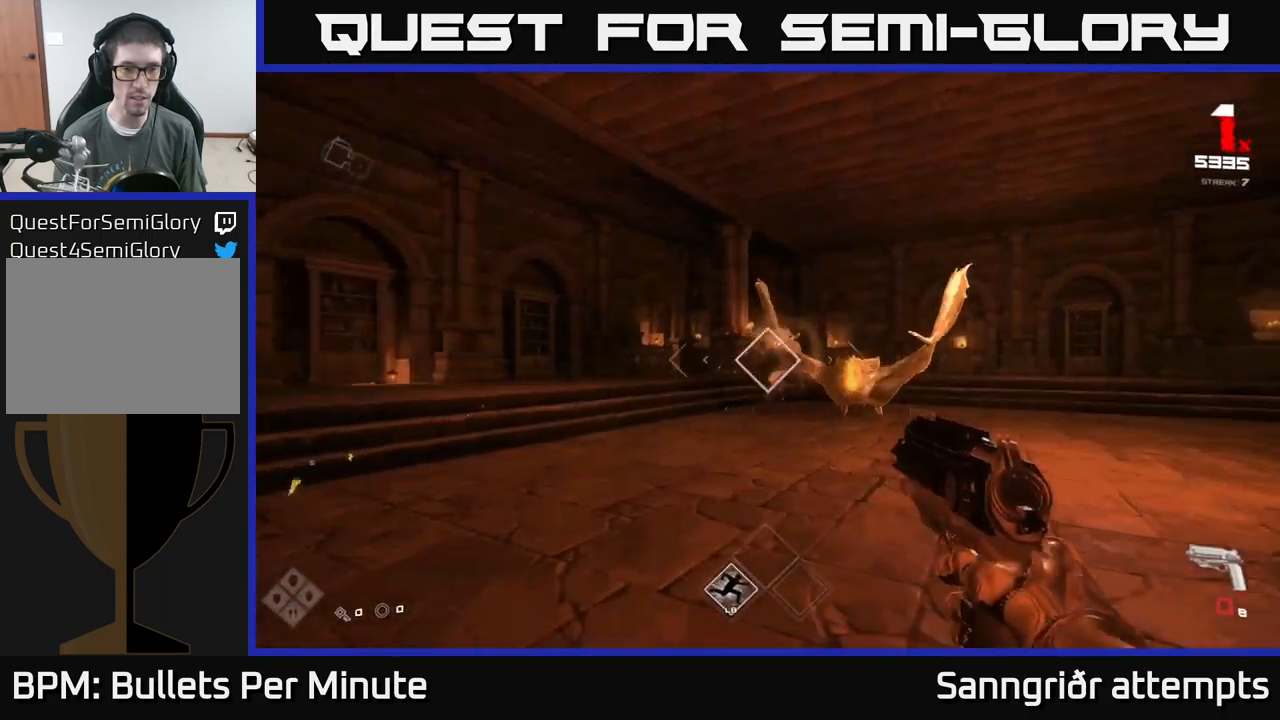
{"dt_ms": 500, "buttons": [], "left_stick": "center", "right_stick": "center", "events": [[84, "R2", "up"], [284, "R2", "down"], [284, "right_stick", "left"], [367, "right_stick", "center"], [400, "R2", "up"], [417, "left_stick", "center"]]}
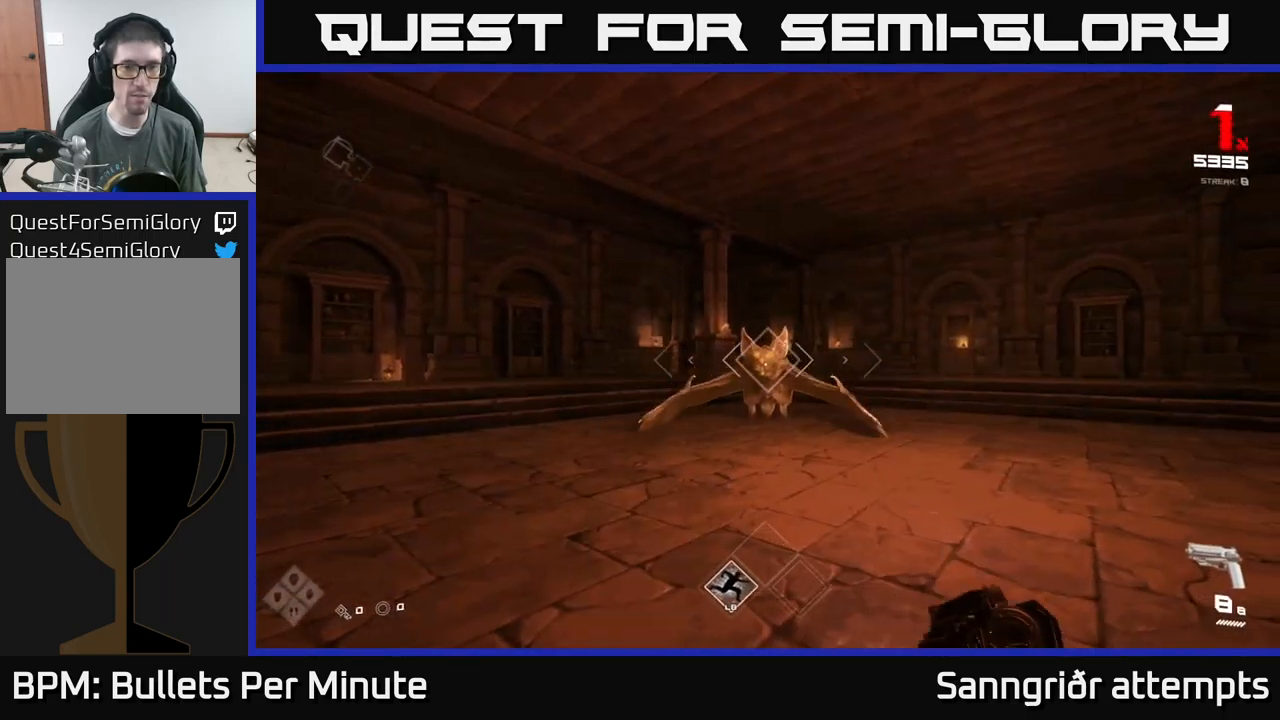
{"dt_ms": 500, "buttons": ["R2"], "left_stick": "center", "right_stick": "center", "events": [[34, "left_stick", "up"], [84, "R2", "down"], [117, "left_stick", "center"], [184, "R2", "up"], [417, "R2", "down"]]}
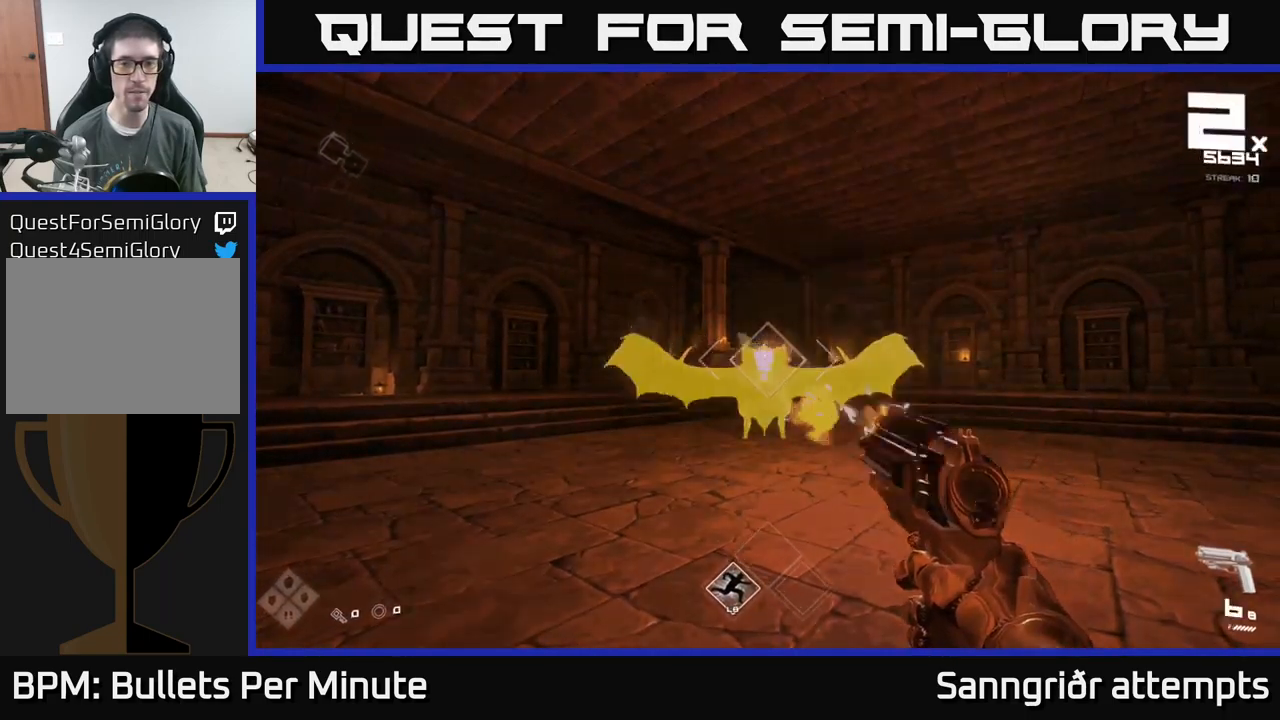
{"dt_ms": 500, "buttons": [], "left_stick": "center", "right_stick": "center", "events": [[50, "R2", "up"], [284, "R2", "down"], [400, "R2", "up"]]}
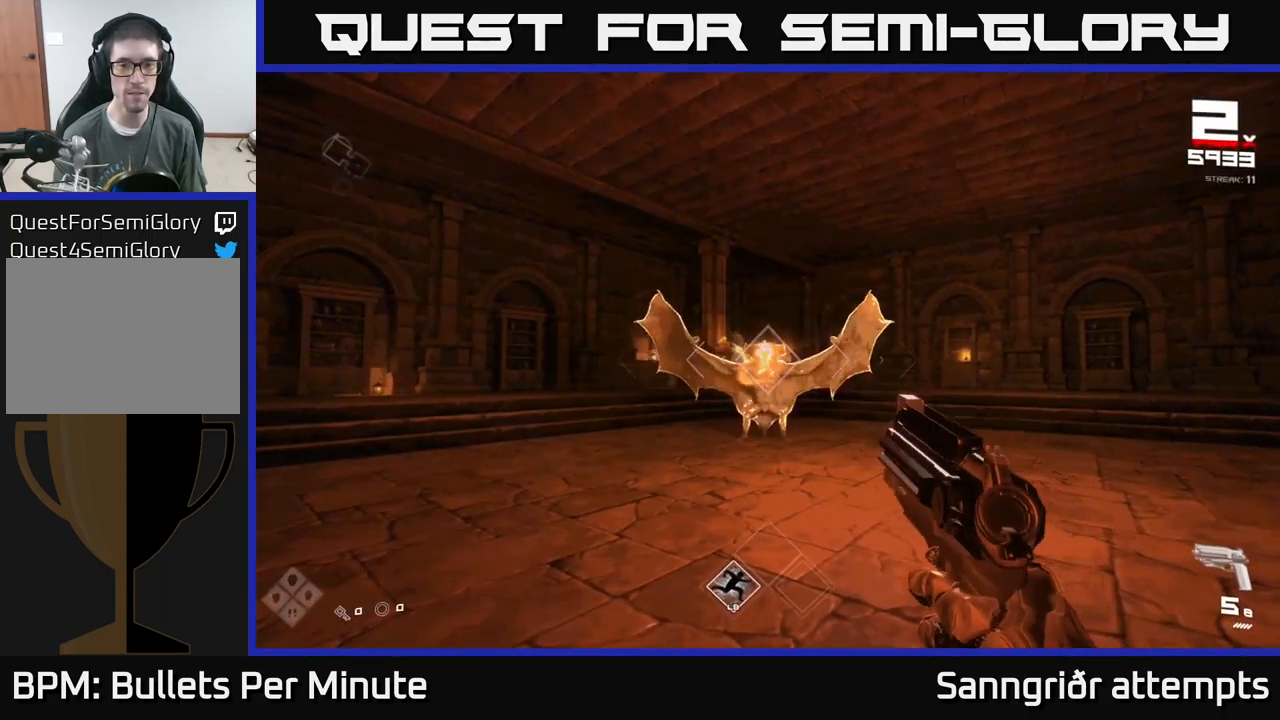
{"dt_ms": 500, "buttons": ["R2"], "left_stick": "center", "right_stick": "center", "events": [[150, "R2", "down"], [234, "R2", "up"], [500, "R2", "down"]]}
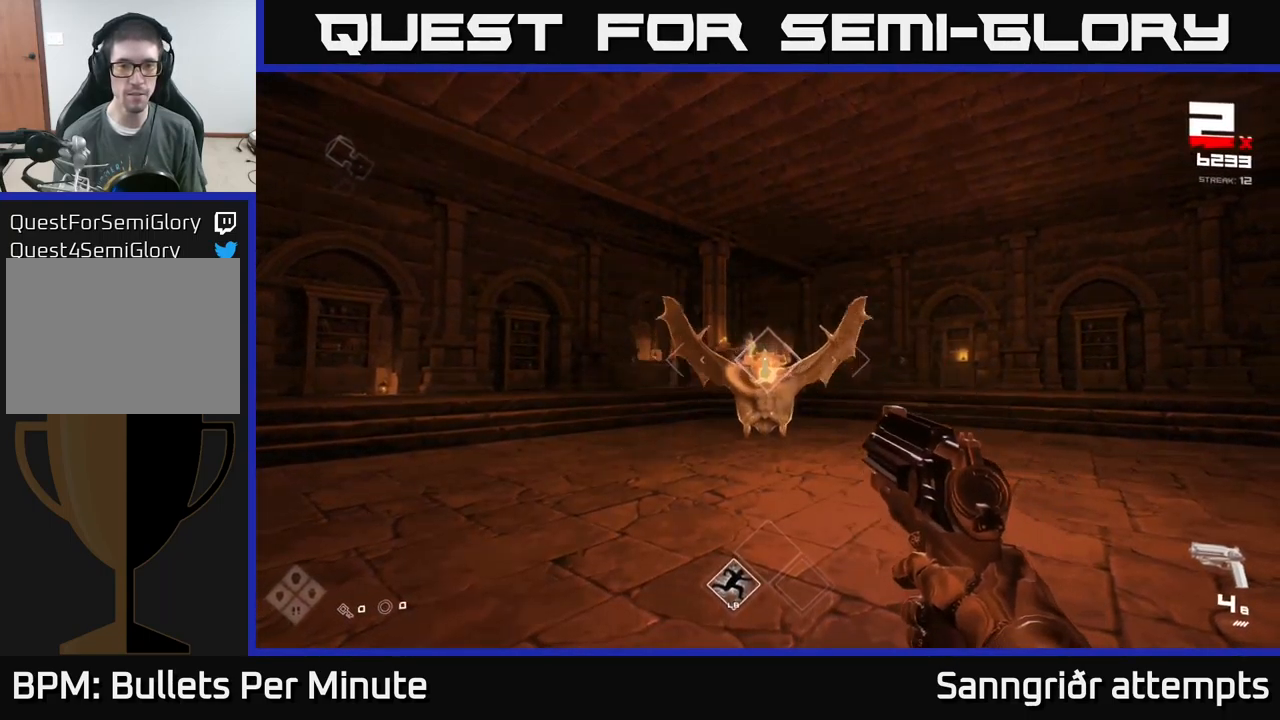
{"dt_ms": 500, "buttons": [], "left_stick": "left", "right_stick": "center", "events": [[84, "R2", "up"], [134, "left_stick", "down"], [350, "R2", "down"], [400, "left_stick", "left"], [450, "R2", "up"]]}
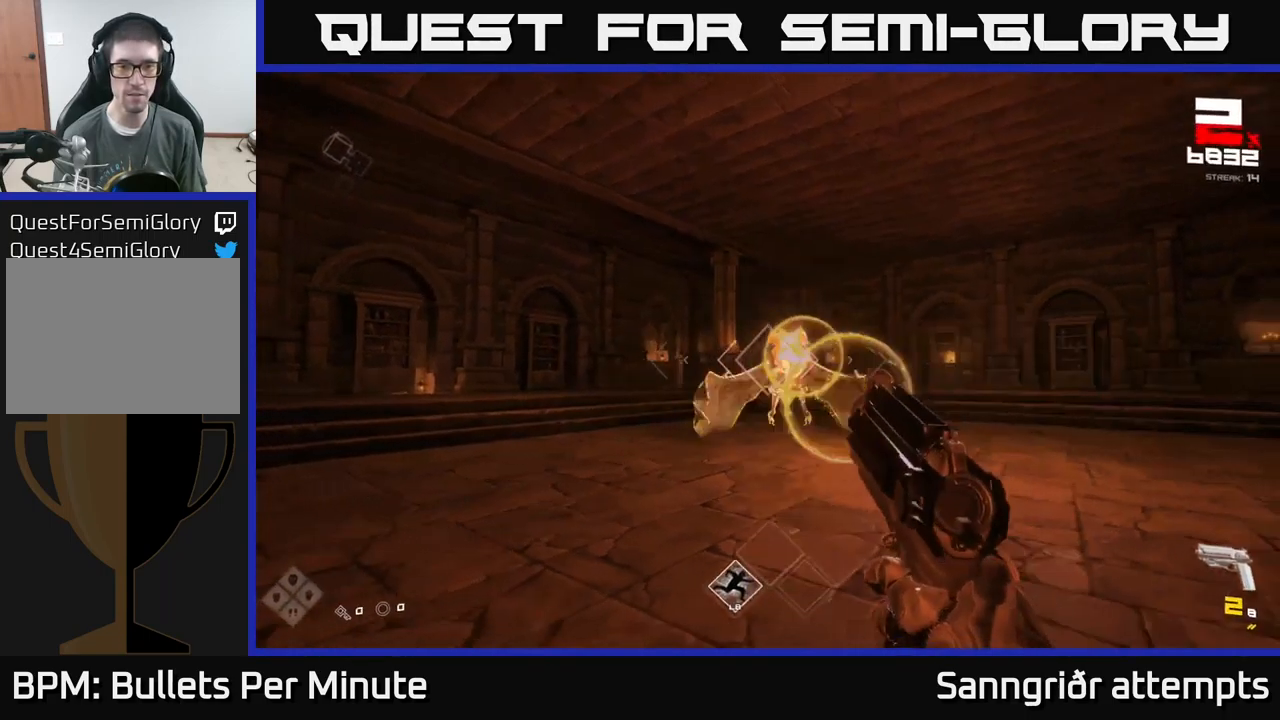
{"dt_ms": 500, "buttons": ["R2"], "left_stick": "left", "right_stick": "down-right", "events": [[117, "R2", "down"], [184, "left_stick", "up-left"], [217, "R2", "up"], [317, "left_stick", "left"], [417, "right_stick", "down-right"], [484, "R2", "down"]]}